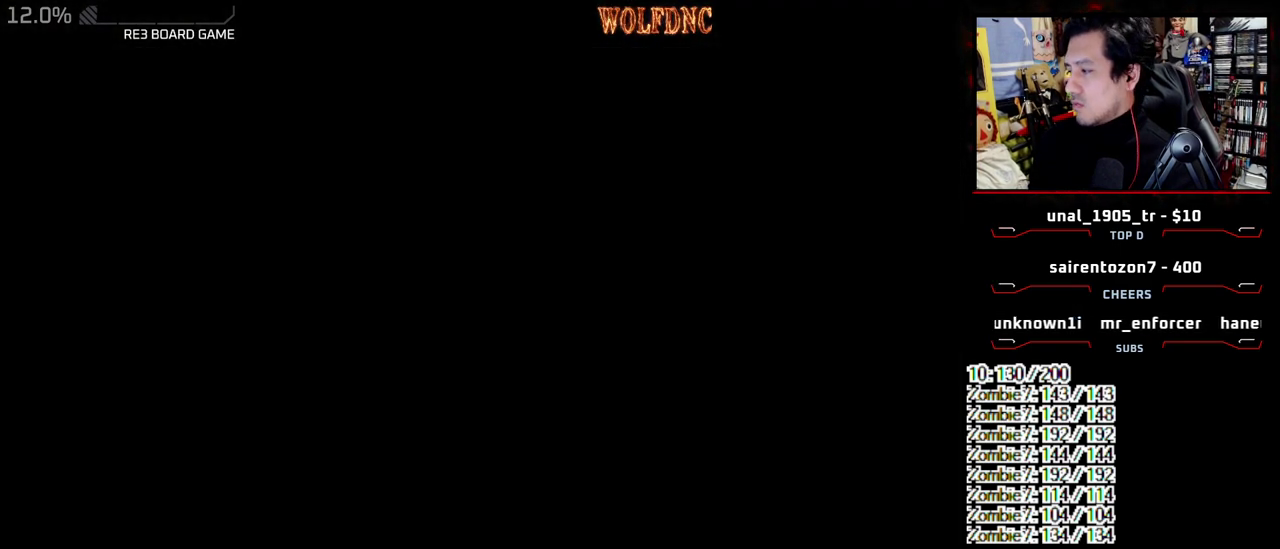
Gameplay with a controller (PlayStation layout); each line is a JSON object with the inputs held at the frame after it. "events" lists button and stick changes between this image and that frame as [ms after this image, input, new state], when the widget could be followed in between. Not read: L3 R3.
{"buttons": ["R1"], "events": [[233, "R1", "down"], [267, "DPAD_DOWN", "up"]]}
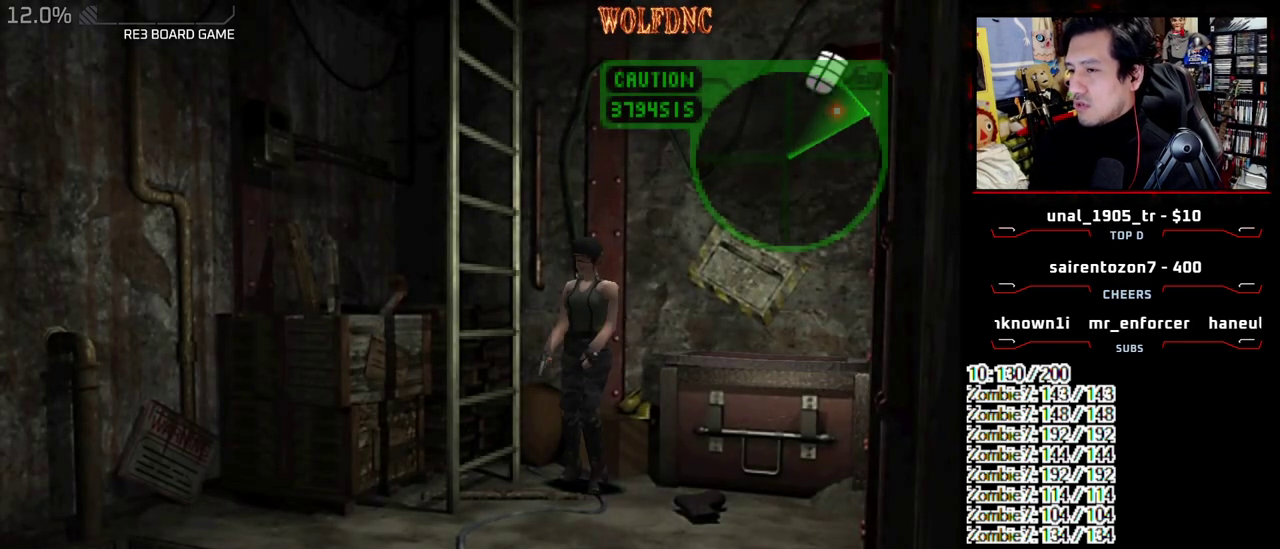
{"buttons": ["CROSS", "R1"], "events": [[200, "DPAD_DOWN", "down"], [250, "DPAD_DOWN", "up"], [283, "CROSS", "down"], [383, "CROSS", "up"], [483, "CROSS", "down"]]}
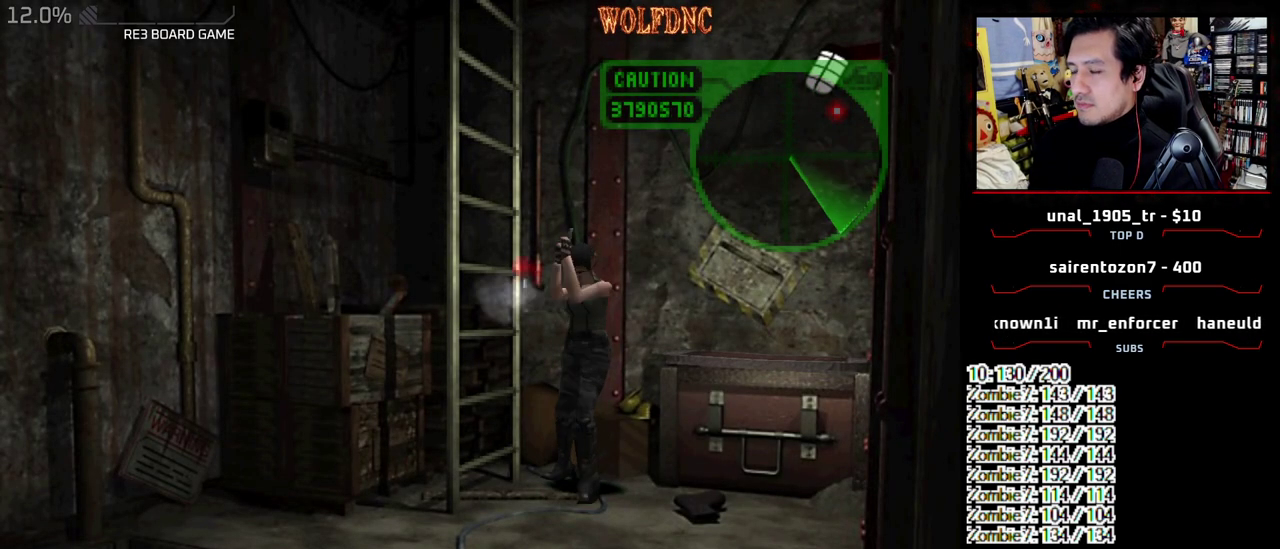
{"buttons": ["CROSS", "R1"], "events": []}
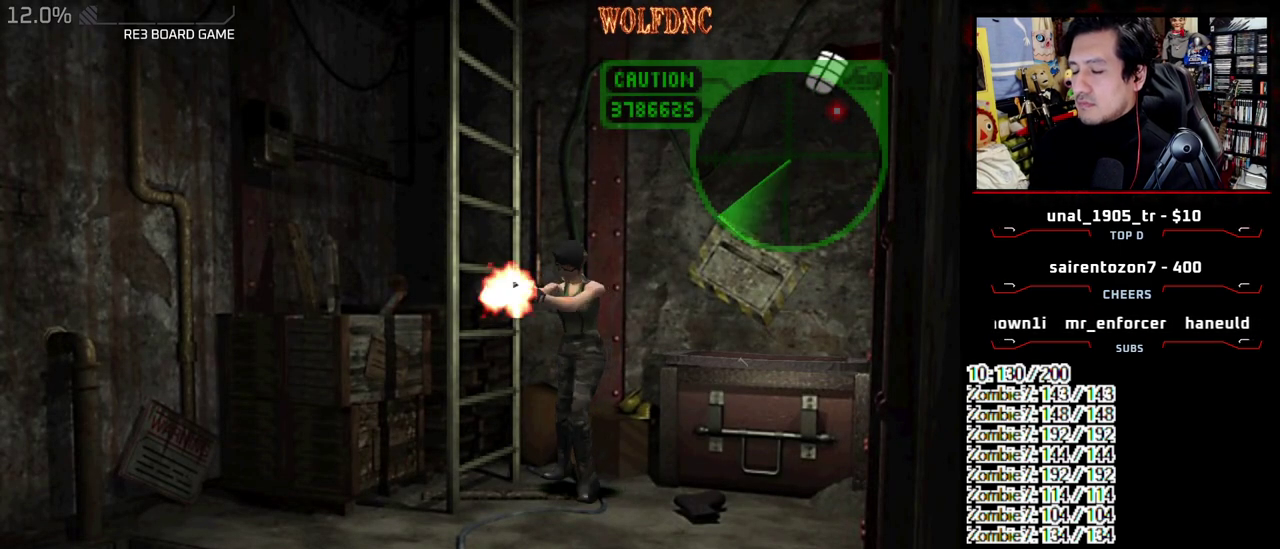
{"buttons": ["CROSS", "R1"], "events": []}
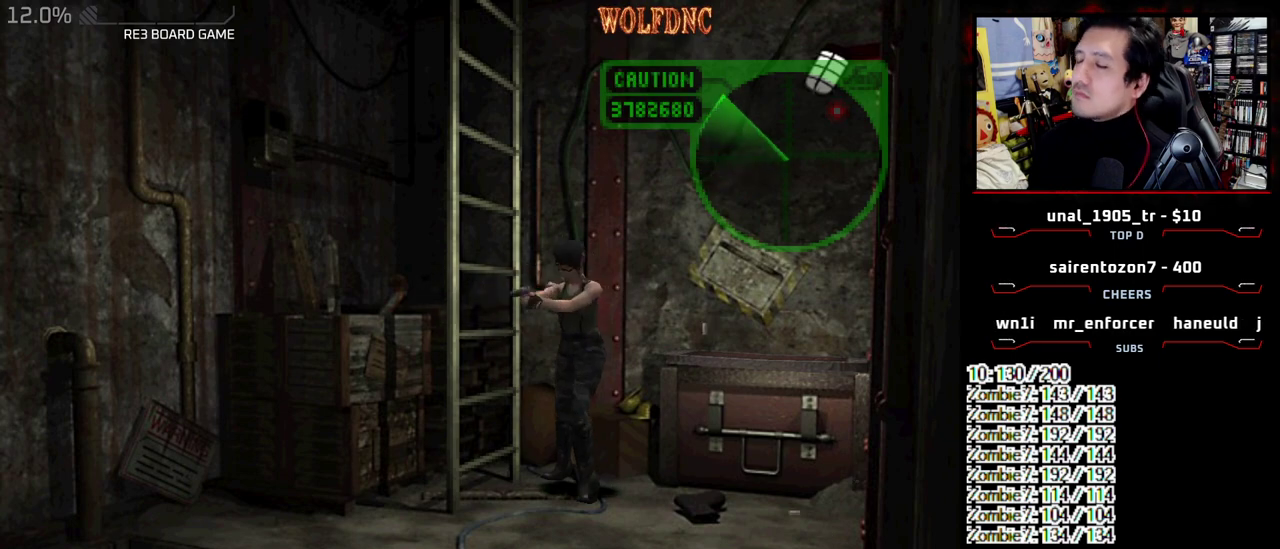
{"buttons": ["CROSS", "R1"], "events": []}
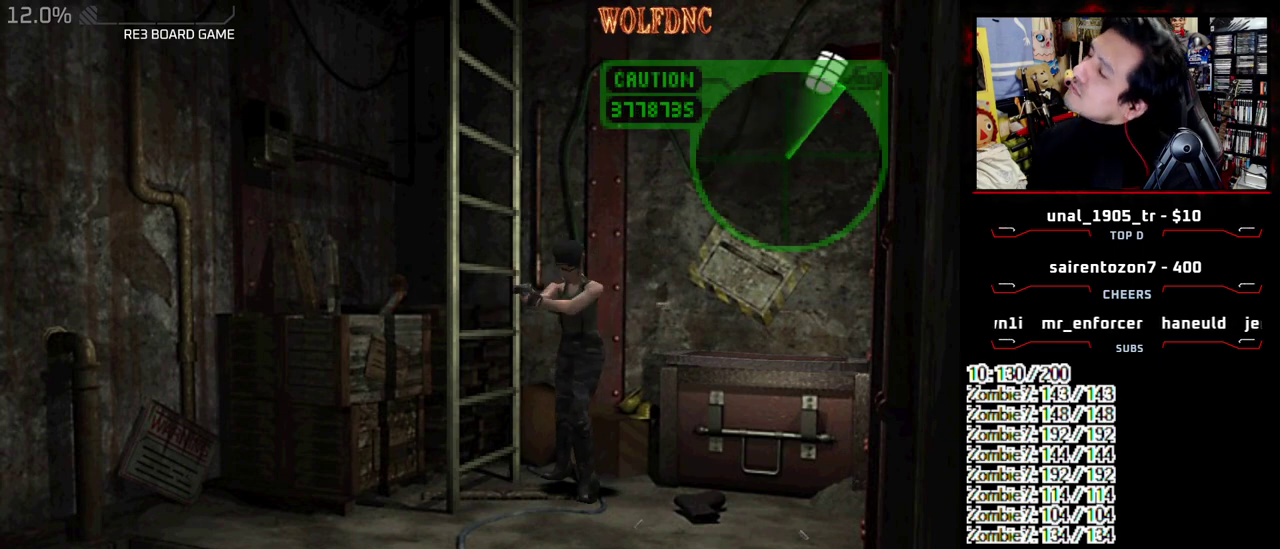
{"buttons": ["CROSS", "R1"], "events": []}
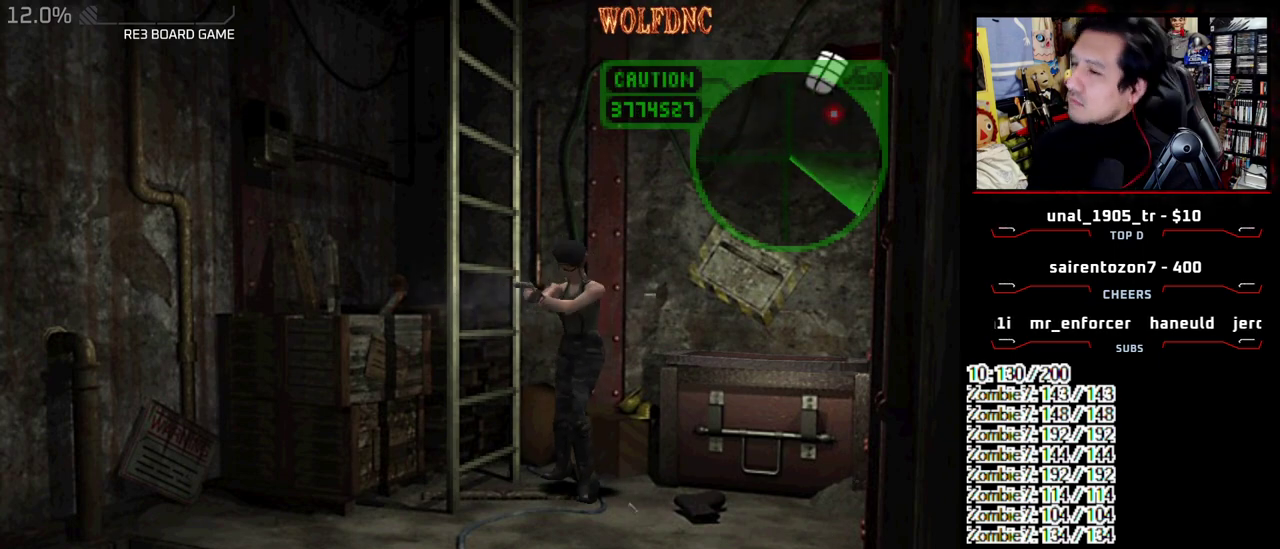
{"buttons": ["CROSS", "R1"], "events": []}
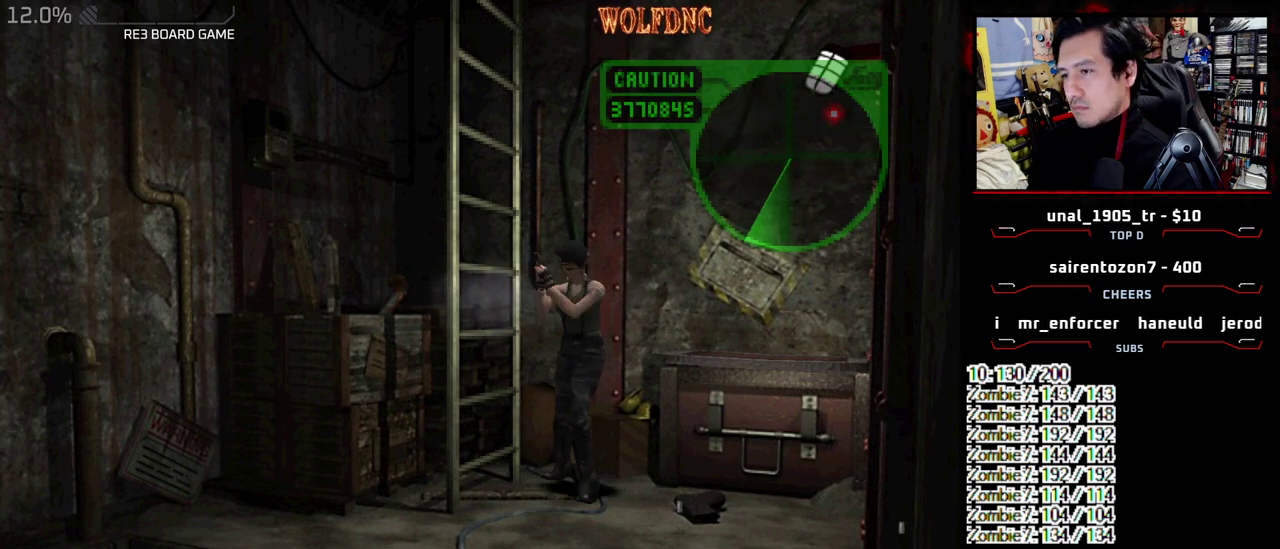
{"buttons": ["R1"], "events": [[483, "CROSS", "up"]]}
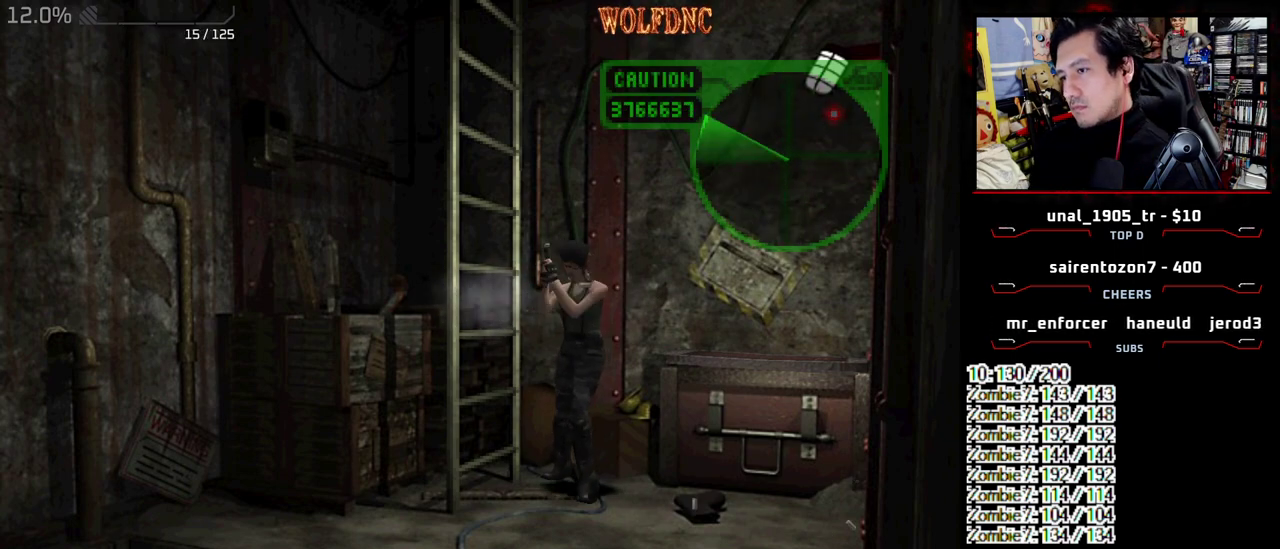
{"buttons": ["CROSS", "R1"], "events": [[300, "DPAD_LEFT", "down"], [400, "DPAD_LEFT", "up"], [450, "CROSS", "down"]]}
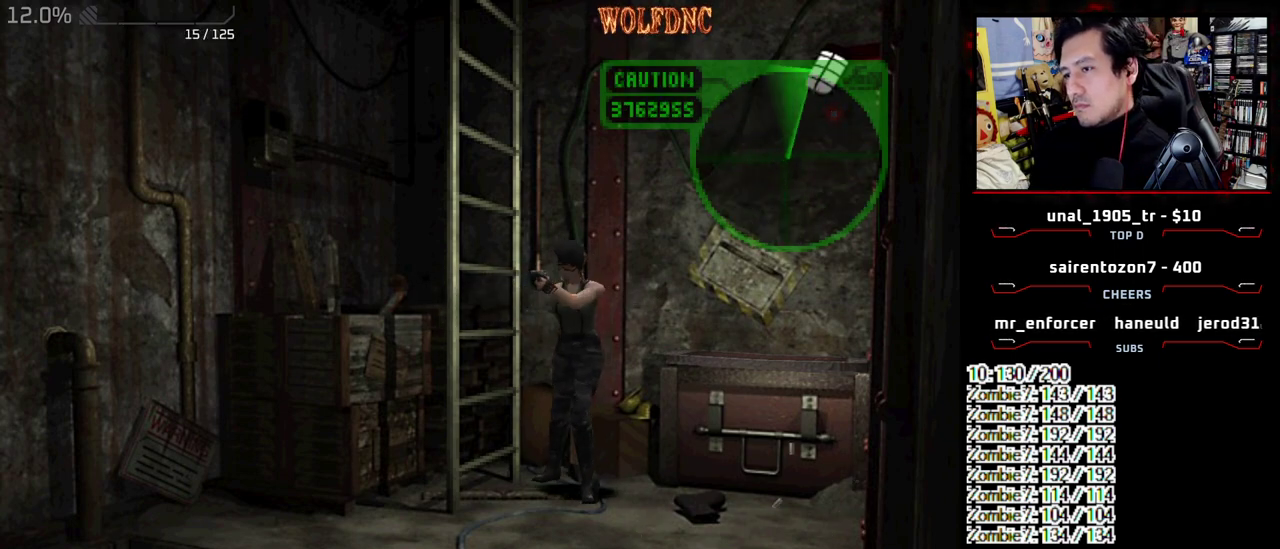
{"buttons": ["CROSS", "R1"], "events": []}
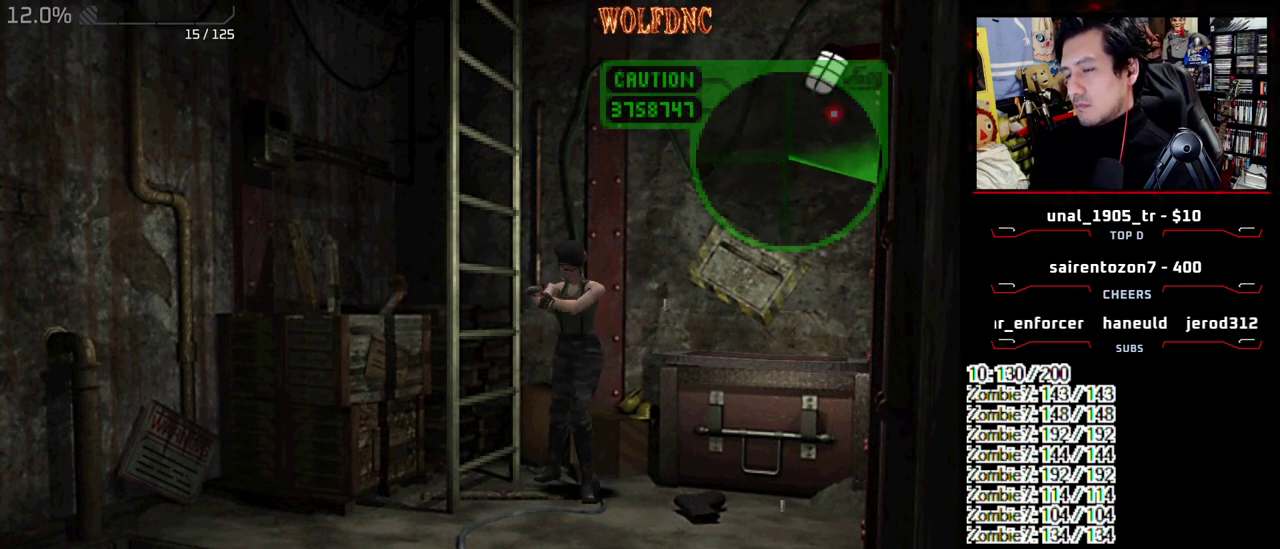
{"buttons": ["CROSS", "R1"], "events": []}
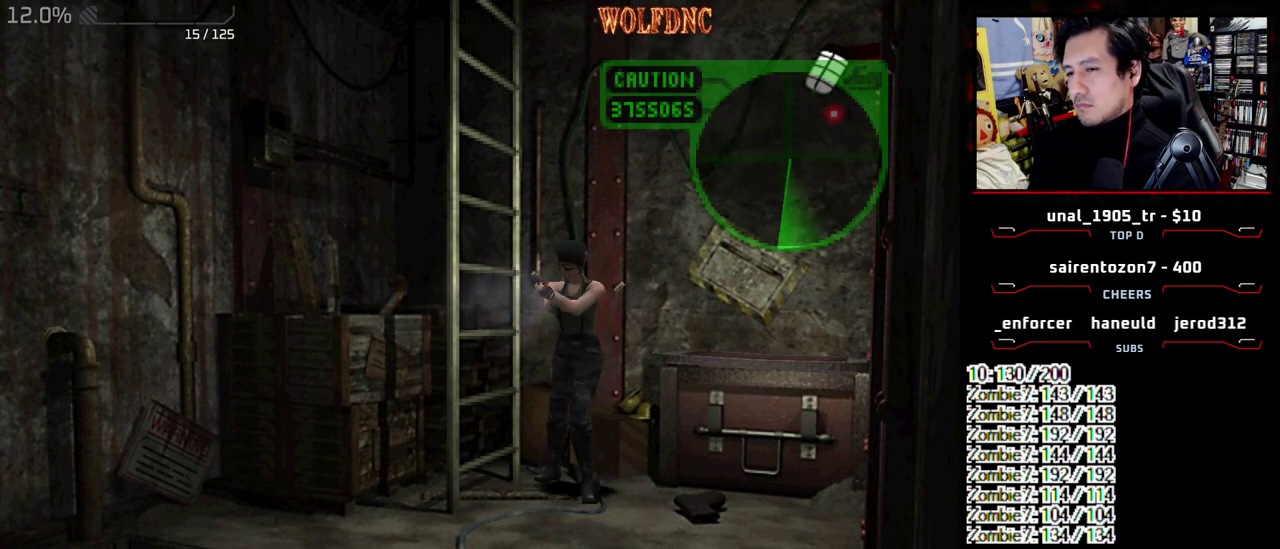
{"buttons": ["CROSS", "R1"], "events": []}
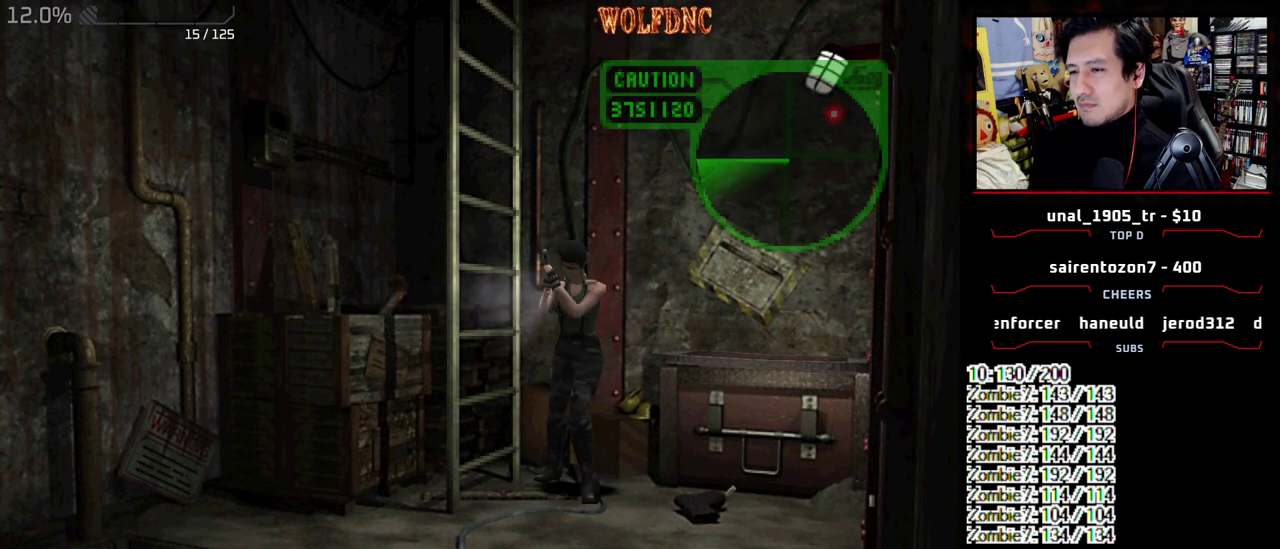
{"buttons": ["CROSS", "R1"], "events": []}
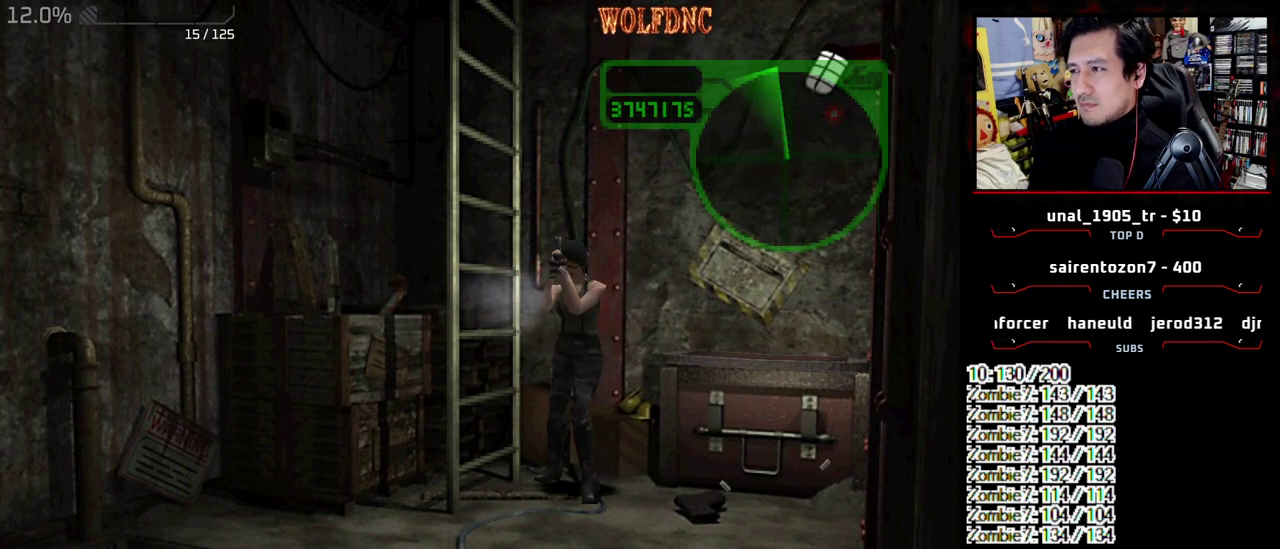
{"buttons": ["CROSS", "R1"], "events": []}
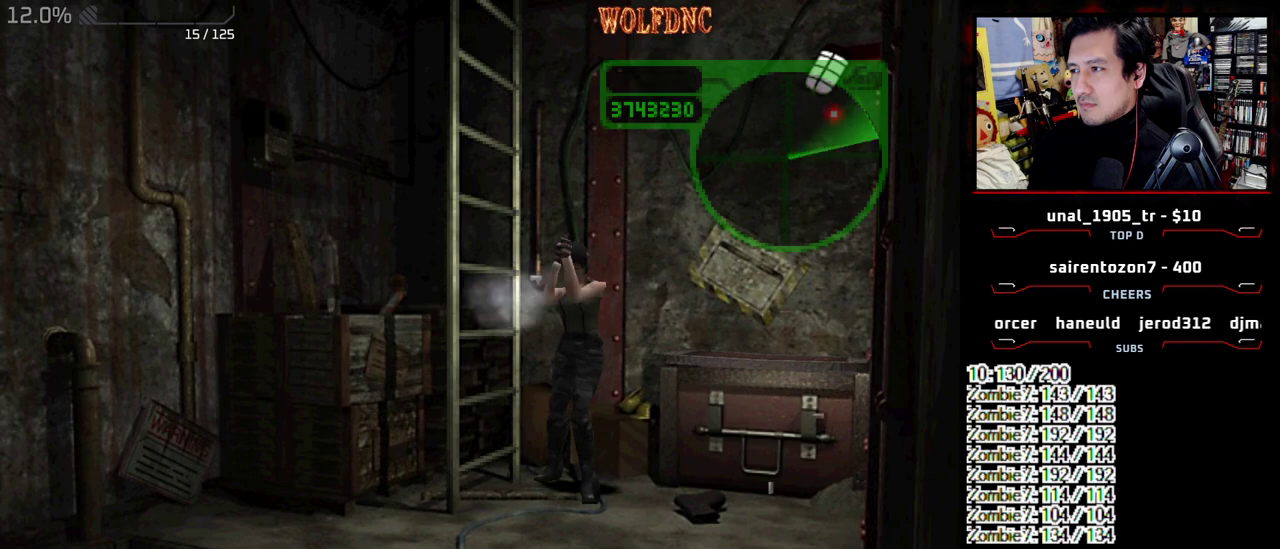
{"buttons": ["CROSS", "R1"], "events": []}
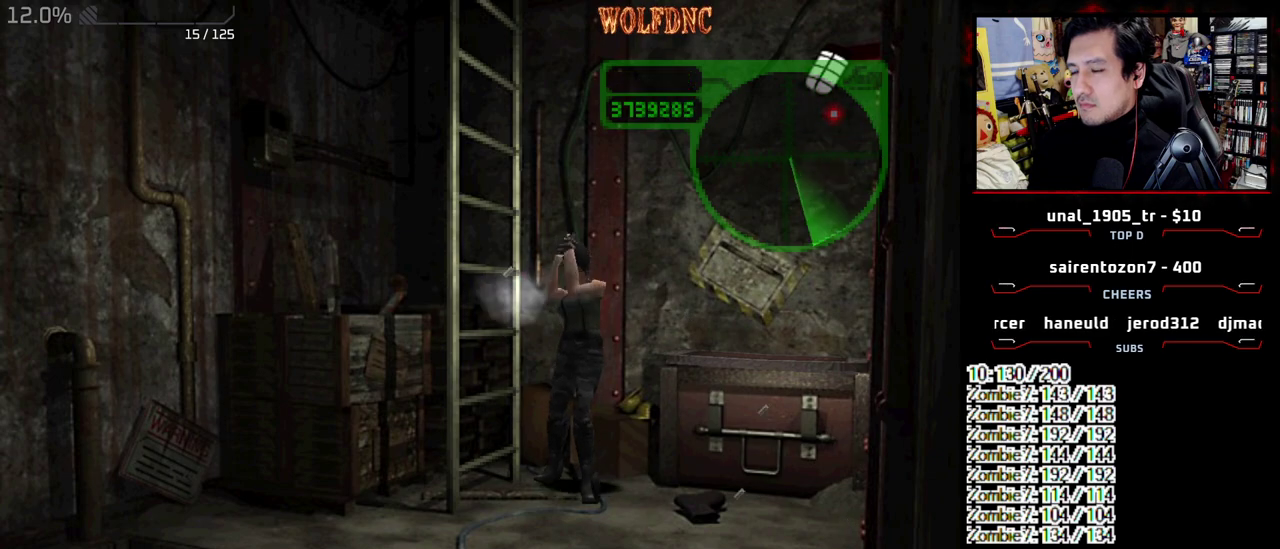
{"buttons": ["CROSS", "R1"], "events": []}
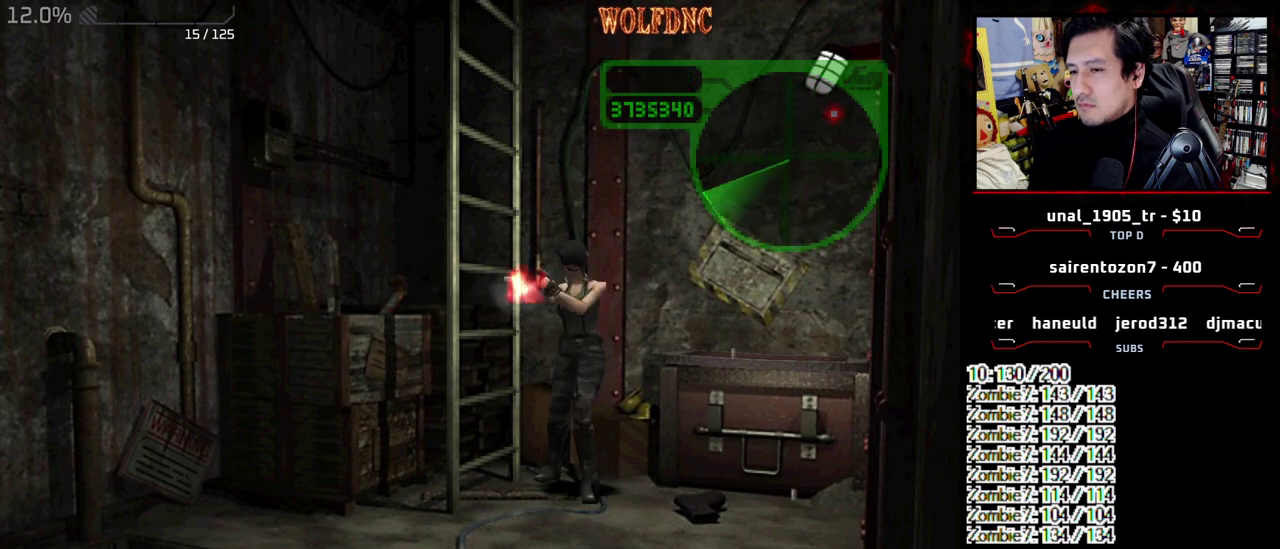
{"buttons": ["CROSS", "R1"], "events": []}
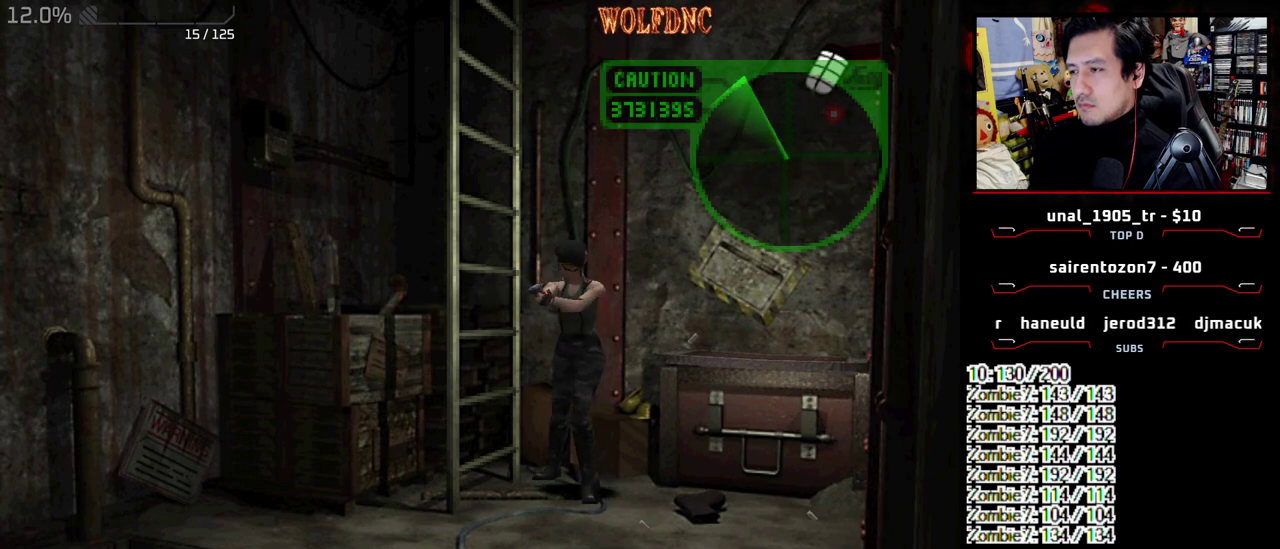
{"buttons": ["CROSS", "R1"], "events": []}
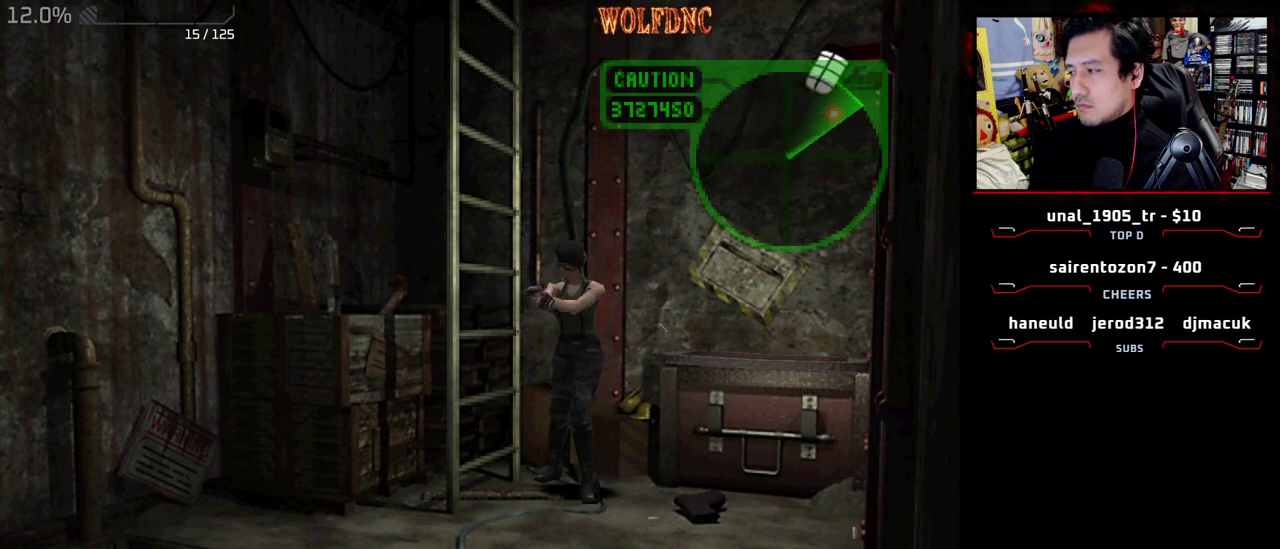
{"buttons": ["DPAD_DOWN"], "events": [[467, "CROSS", "up"], [467, "R1", "up"], [500, "DPAD_DOWN", "down"]]}
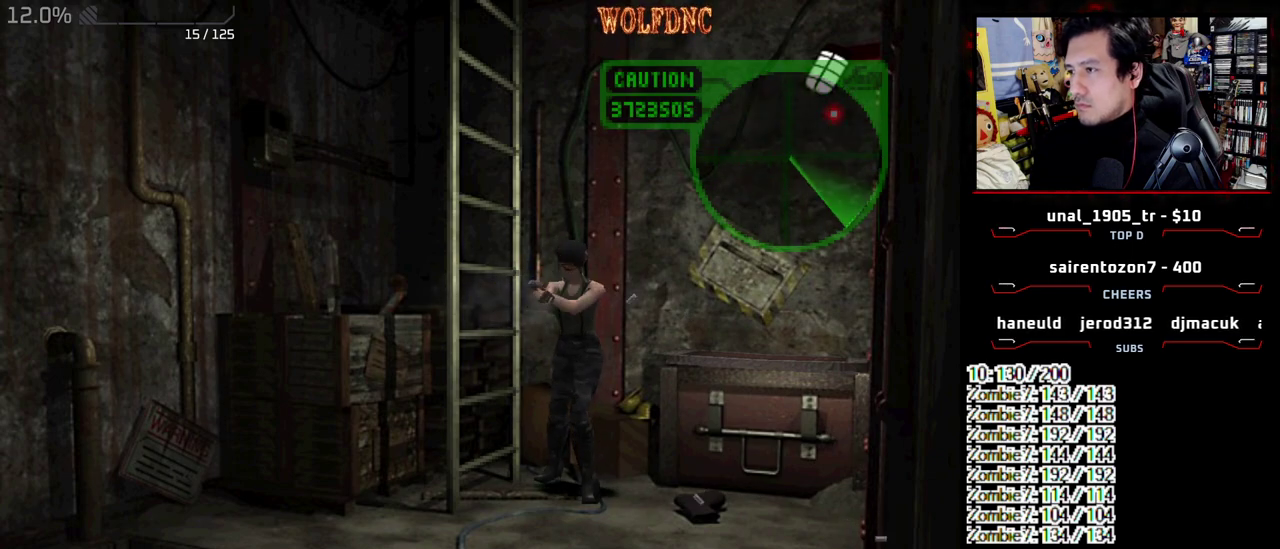
{"buttons": ["DPAD_DOWN"], "events": []}
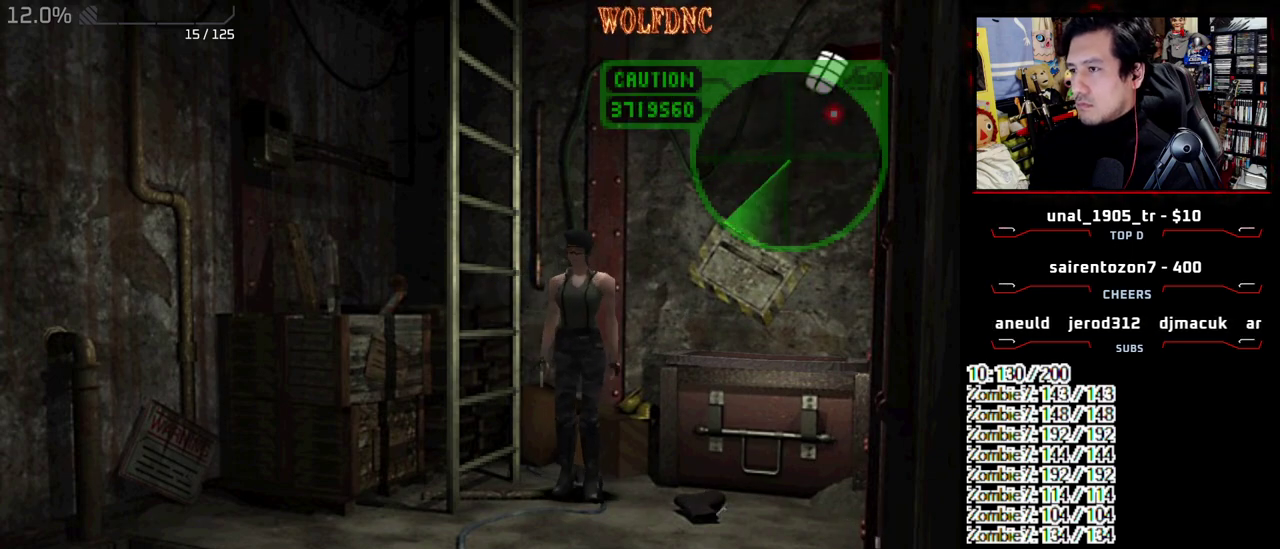
{"buttons": [], "events": [[167, "CIRCLE", "down"], [250, "CIRCLE", "up"], [250, "DPAD_DOWN", "up"], [300, "CIRCLE", "down"], [400, "CIRCLE", "up"]]}
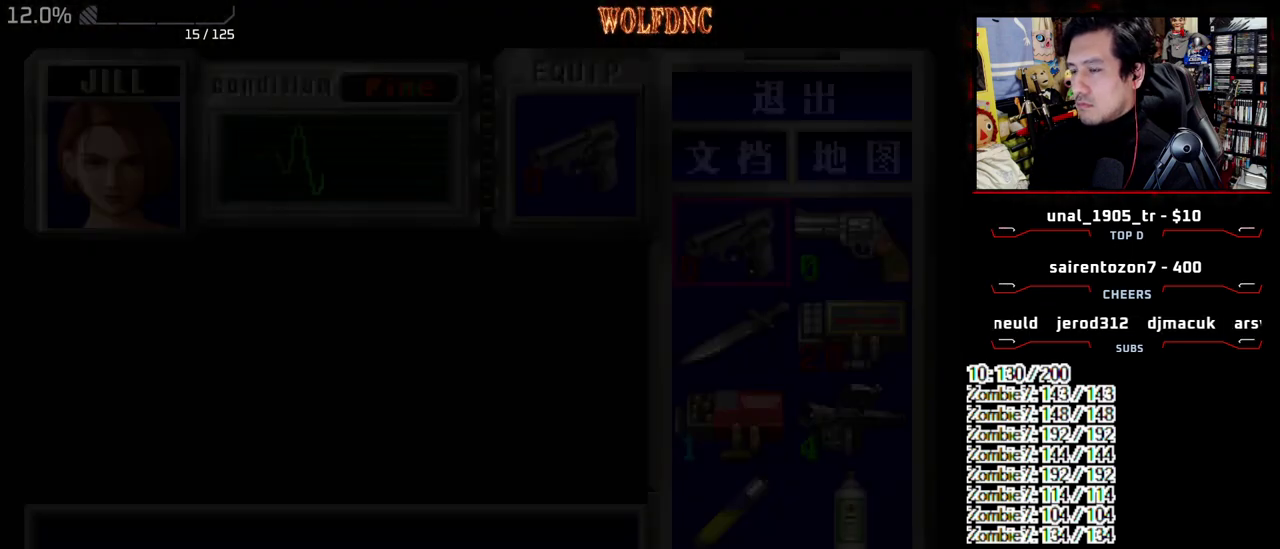
{"buttons": ["DPAD_DOWN", "DPAD_RIGHT"], "events": [[183, "CROSS", "down"], [317, "CROSS", "up"], [317, "DPAD_DOWN", "down"], [417, "CROSS", "down"], [500, "CROSS", "up"], [500, "DPAD_RIGHT", "down"]]}
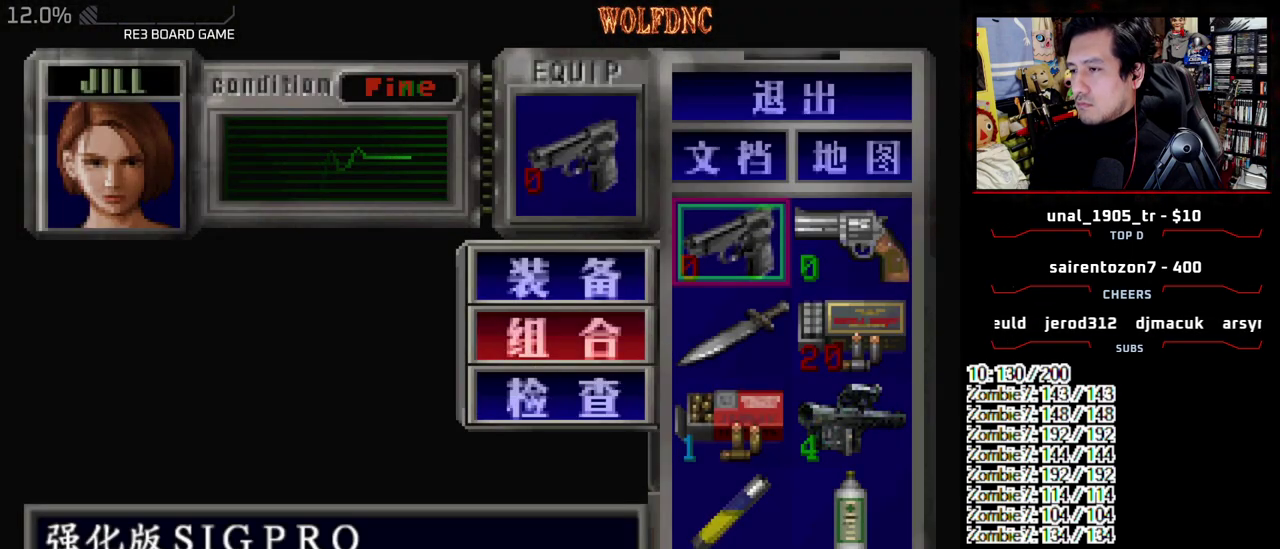
{"buttons": [], "events": [[150, "CROSS", "down"], [150, "DPAD_DOWN", "up"], [150, "DPAD_RIGHT", "up"], [250, "CROSS", "up"]]}
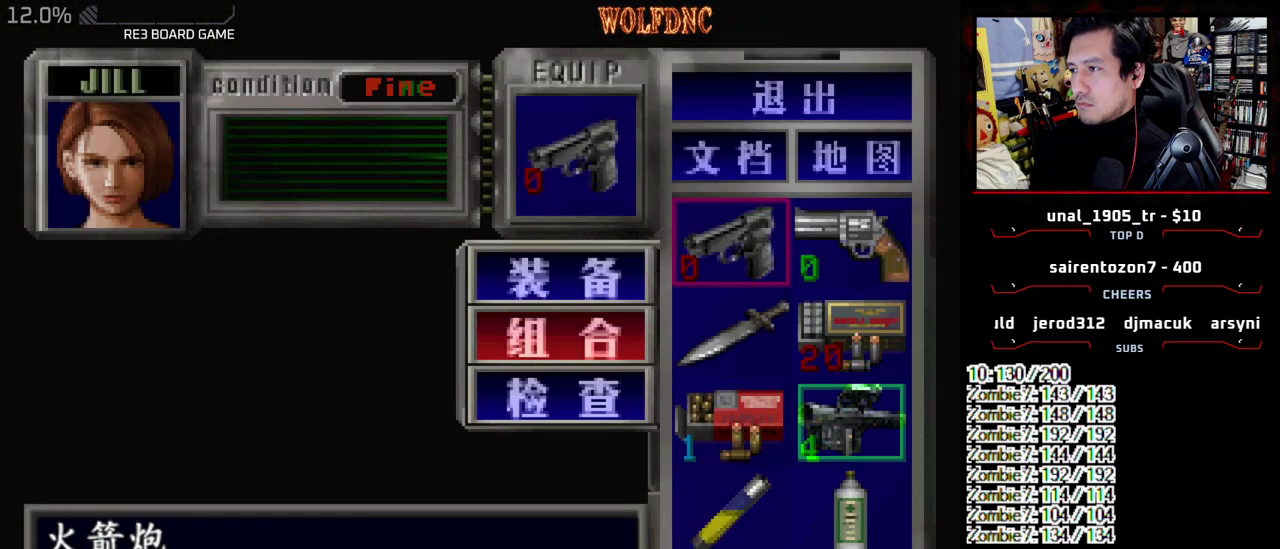
{"buttons": ["SQUARE"], "events": [[117, "CROSS", "down"], [117, "DPAD_UP", "down"], [217, "CROSS", "up"], [217, "DPAD_UP", "up"], [483, "SQUARE", "down"]]}
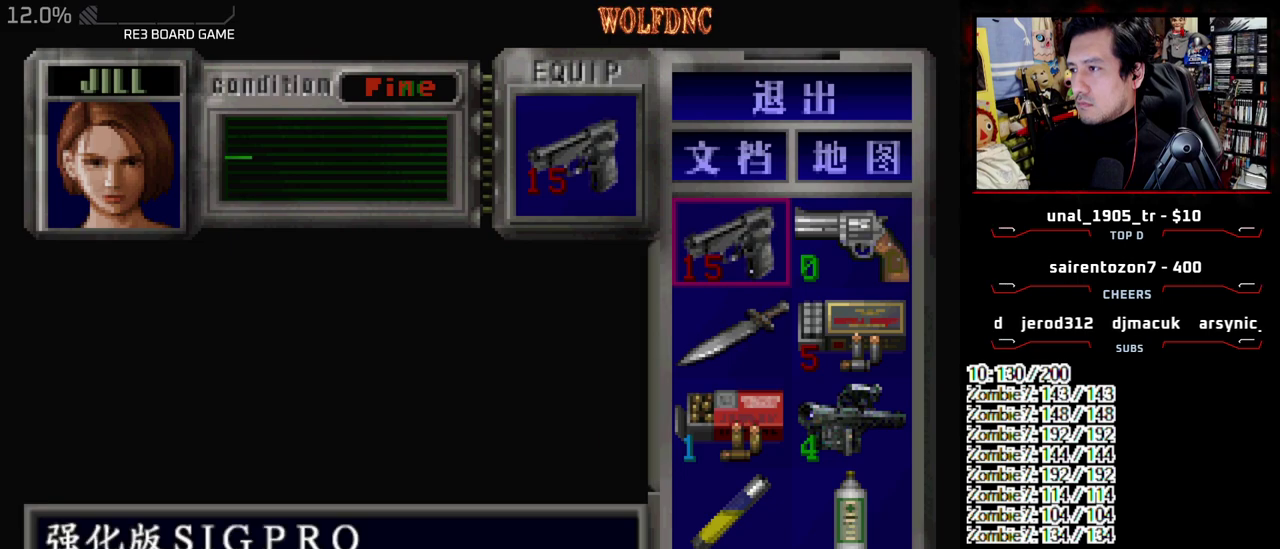
{"buttons": ["R1"], "events": [[83, "R1", "down"], [133, "SQUARE", "up"], [233, "CROSS", "down"], [367, "CROSS", "up"]]}
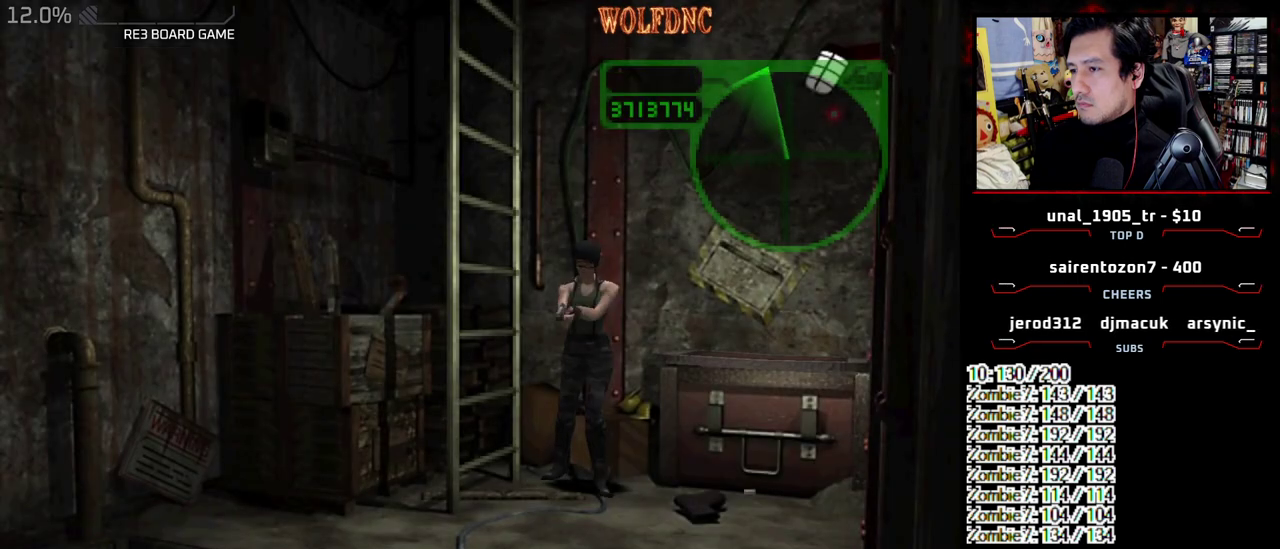
{"buttons": ["CROSS", "R1"], "events": [[100, "DPAD_DOWN", "down"], [150, "DPAD_DOWN", "up"], [200, "CROSS", "down"], [283, "CROSS", "up"], [333, "CROSS", "down"]]}